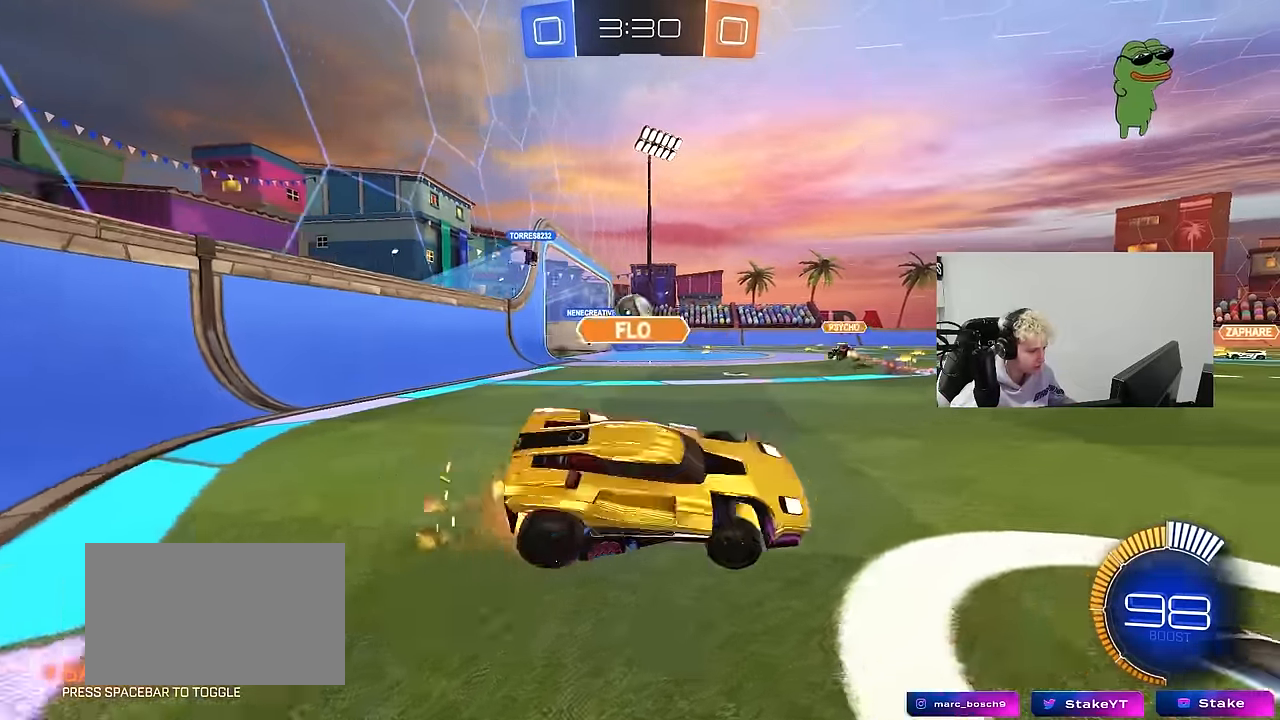
Gameplay with keyboard and mouse; each line is a JSON object with the keys and mouse buttons held at the frame after it. "events" lists presses ("down") and releases ("up") of "1", "2", "3", "4", "5", "a", "alt", "c", "caps_lock", "ctrl", "d", "e", "f", "g", "q", "r", "s", "shift", "space", "t", "tab", "v", "w", "x", "z", "mouse_left", "mouse_wheel" and "mouse_right" between this image and that frame as [ms after this image, input, new state], when the widget could be followed in between. "mouse_left", "mouse_wheel", "mouse_right" = the "left", "wheel", "right" buttons of the "mouse" list. No other keys are recorded. "wheel" means that the mouse wheel is clicked or scrolled. "mouse_move" is the direction in which the mouse moves at that frame (one of eight, or "still"), when it could be read.
{"keys": ["w"], "mouse": [], "mouse_move": "still", "events": [[284, "mouse_left", "up"], [467, "a", "up"]]}
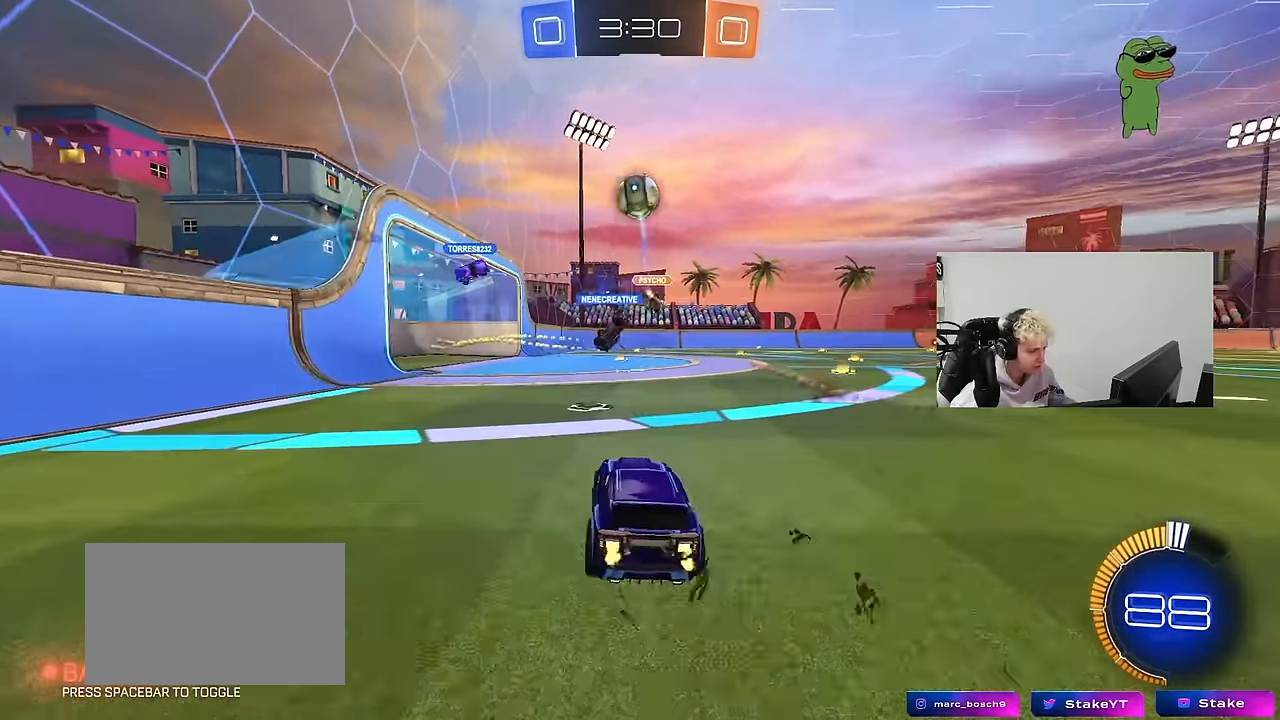
{"keys": ["d", "w"], "mouse": [], "mouse_move": "still", "events": [[67, "a", "down"], [267, "mouse_left", "down"], [400, "d", "down"], [450, "a", "up"], [450, "mouse_left", "up"]]}
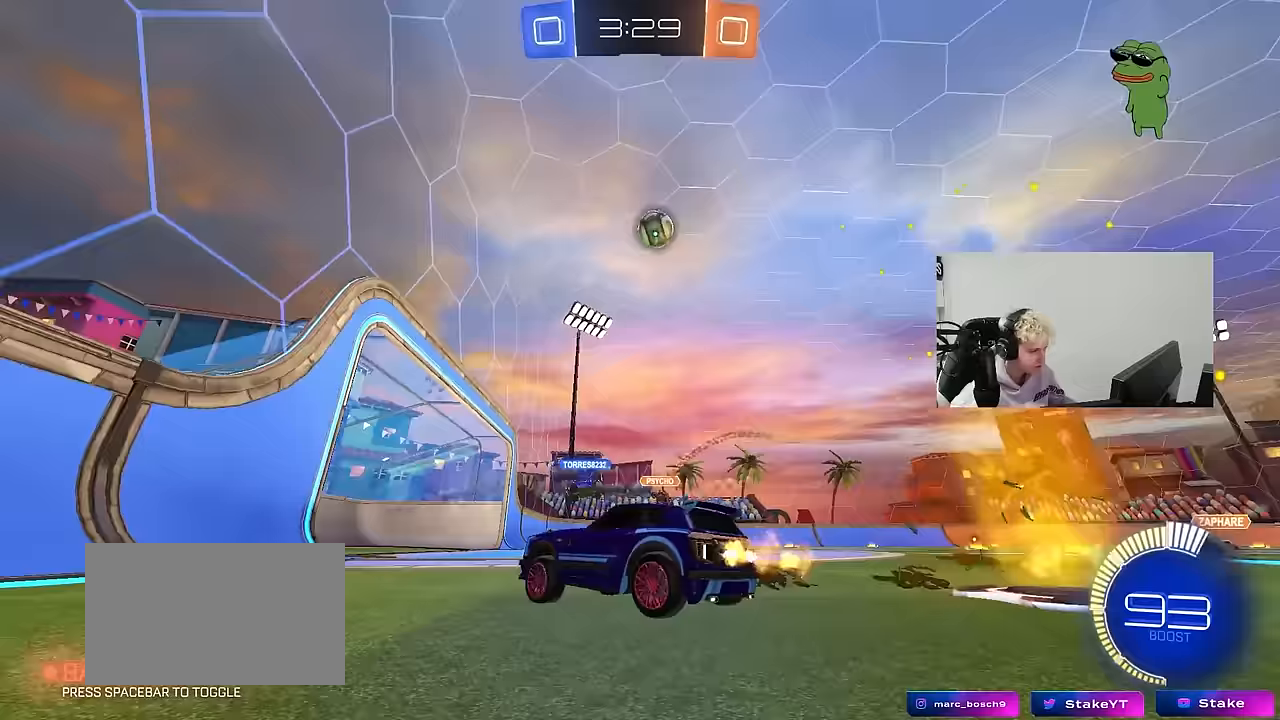
{"keys": [], "mouse": ["left", "right"], "mouse_move": "up", "events": [[33, "shift", "down"], [33, "w", "up"], [133, "shift", "up"], [317, "mouse_left", "down"], [317, "mouse_right", "down"], [367, "s", "down"], [417, "d", "up"], [467, "a", "down"], [500, "a", "up"], [500, "s", "up"]]}
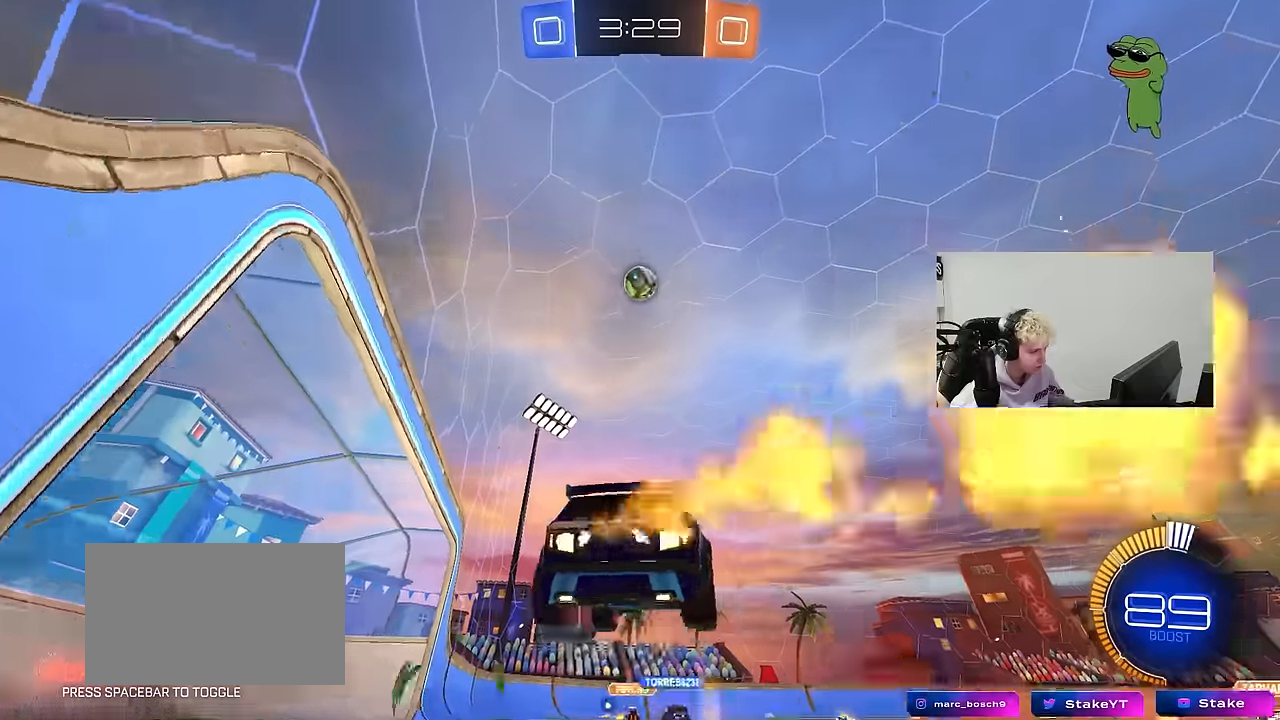
{"keys": ["a", "s", "shift"], "mouse": [], "mouse_move": "still", "events": [[100, "a", "down"], [100, "shift", "down"], [200, "mouse_right", "up"], [233, "mouse_left", "up"], [283, "s", "down"], [283, "shift", "up"], [483, "shift", "down"]]}
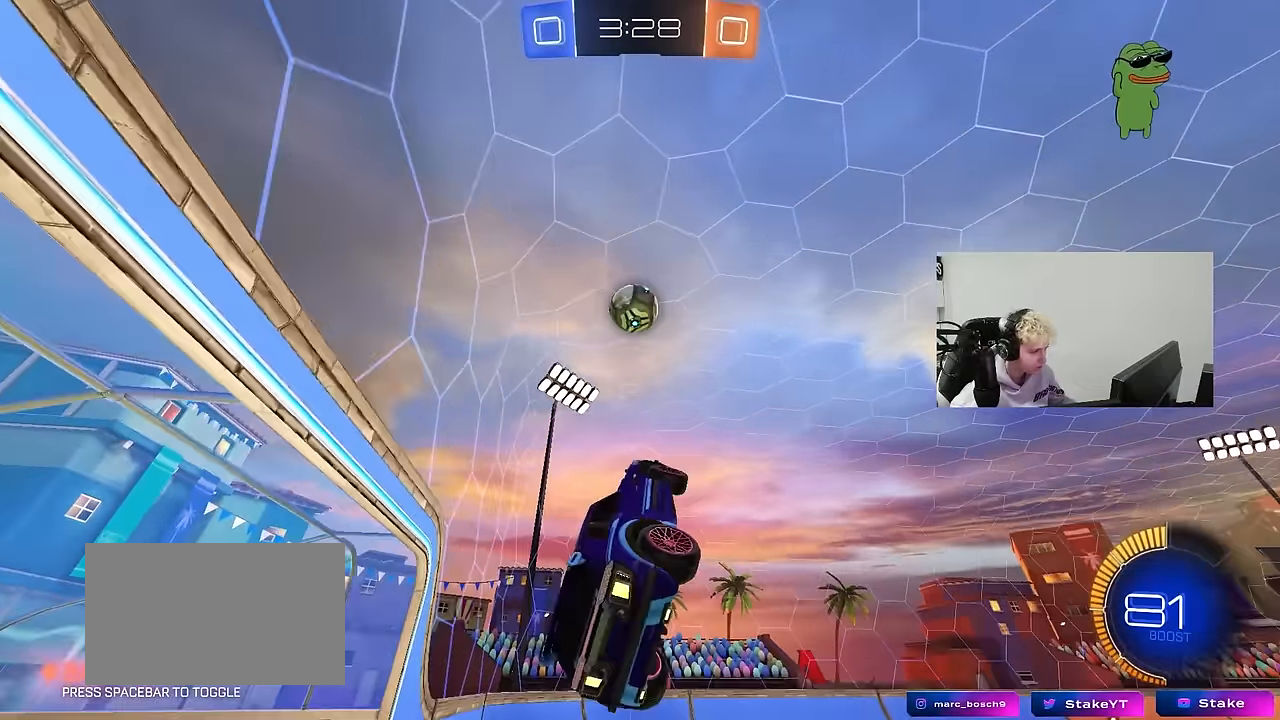
{"keys": ["a", "shift", "w"], "mouse": ["left"], "mouse_move": "still", "events": [[67, "shift", "up"], [217, "mouse_left", "down"], [217, "shift", "down"], [250, "s", "up"], [483, "w", "down"]]}
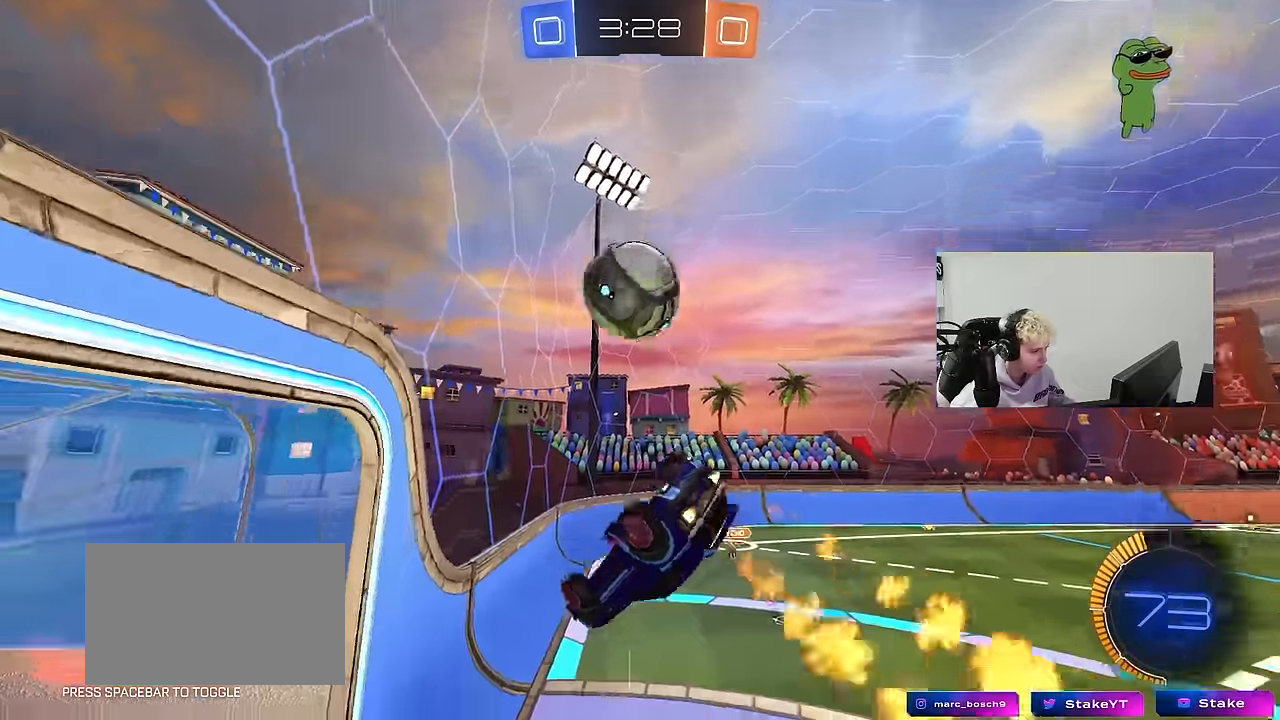
{"keys": ["d", "s"], "mouse": [], "mouse_move": "still", "events": [[183, "w", "up"], [283, "s", "down"], [283, "shift", "up"], [317, "mouse_left", "up"], [467, "a", "up"], [500, "d", "down"]]}
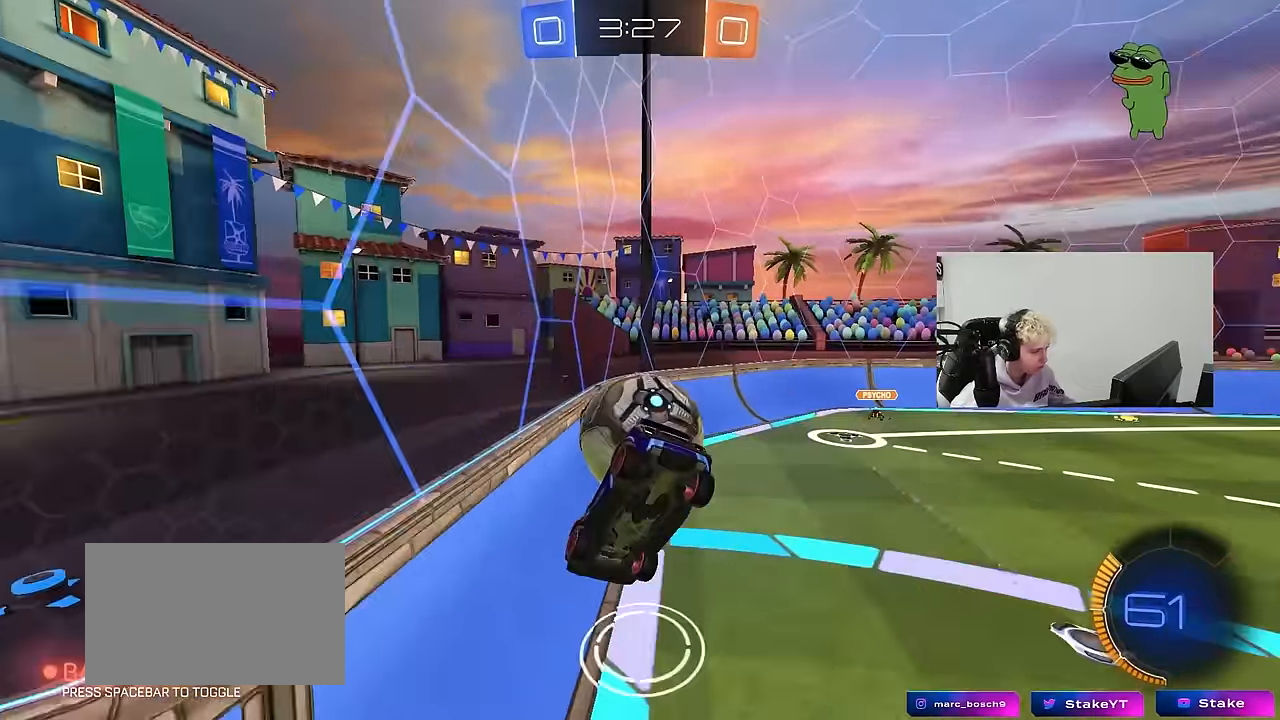
{"keys": ["d", "w"], "mouse": ["left"], "mouse_move": "down-left", "events": [[150, "shift", "down"], [200, "a", "down"], [200, "d", "up"], [200, "shift", "up"], [333, "a", "up"], [333, "d", "down"], [333, "mouse_left", "down"], [383, "s", "up"], [483, "w", "down"]]}
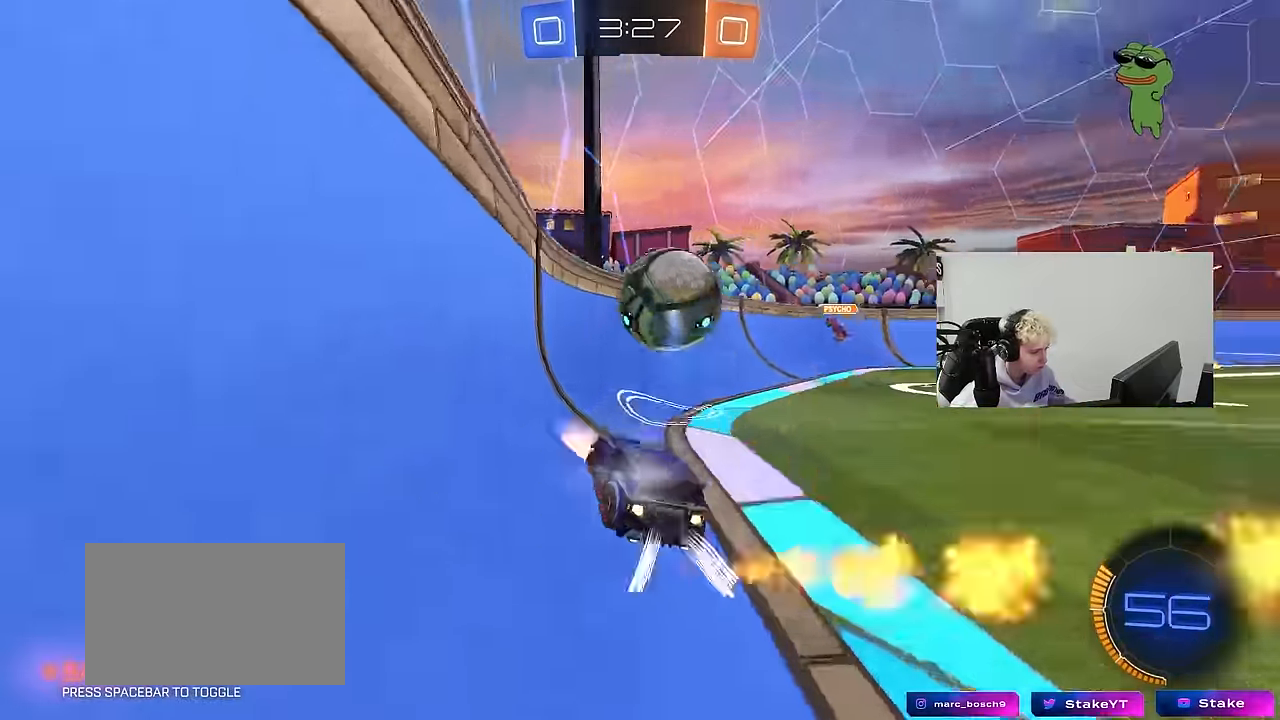
{"keys": ["d", "shift"], "mouse": ["right"], "mouse_move": "still", "events": [[17, "d", "up"], [300, "mouse_left", "up"], [350, "d", "down"], [450, "mouse_right", "down"], [483, "shift", "down"], [483, "w", "up"]]}
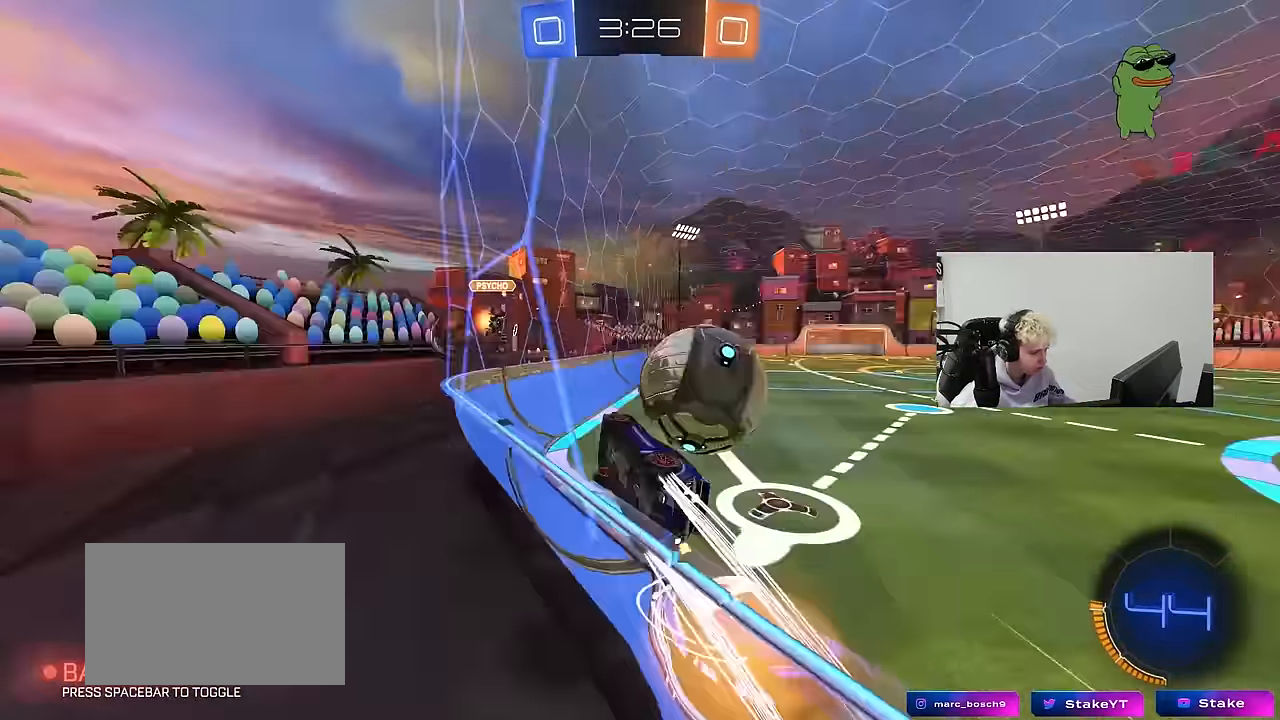
{"keys": ["d", "shift"], "mouse": [], "mouse_move": "still", "events": [[83, "mouse_right", "up"], [133, "mouse_right", "down"], [267, "mouse_right", "up"]]}
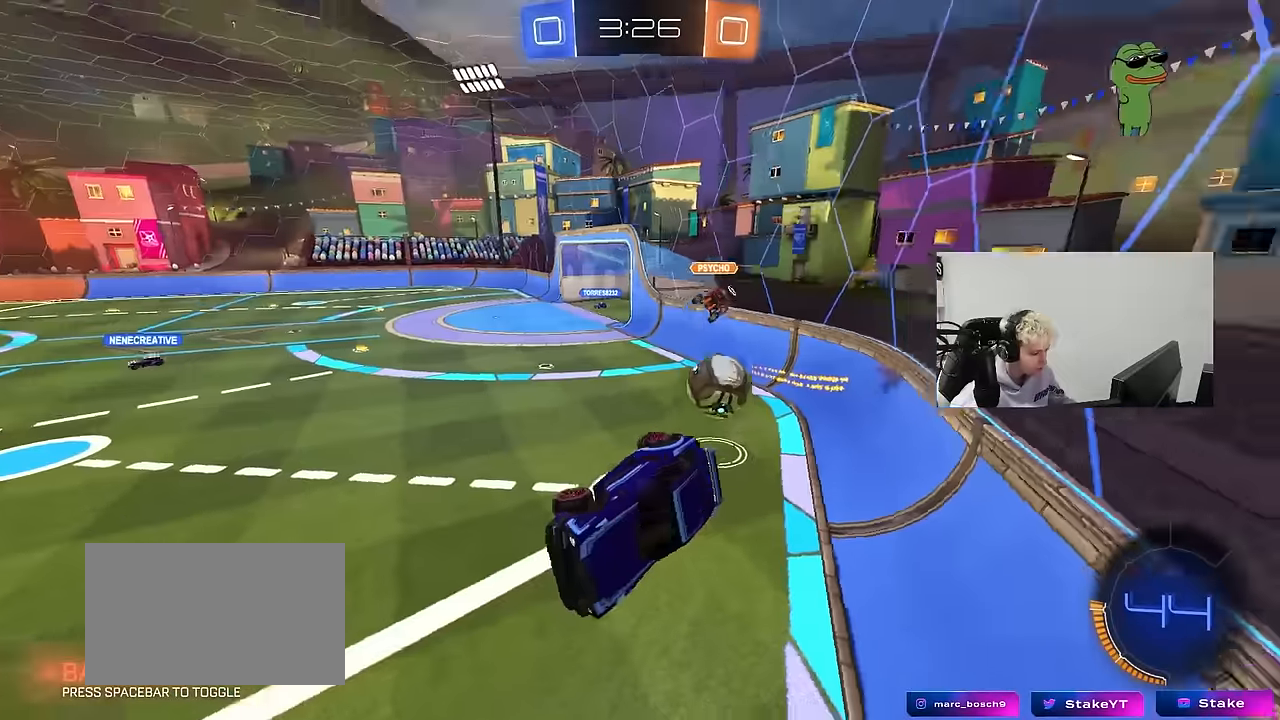
{"keys": [], "mouse": [], "mouse_move": "still", "events": [[50, "shift", "up"], [250, "s", "down"], [384, "s", "up"], [434, "d", "up"]]}
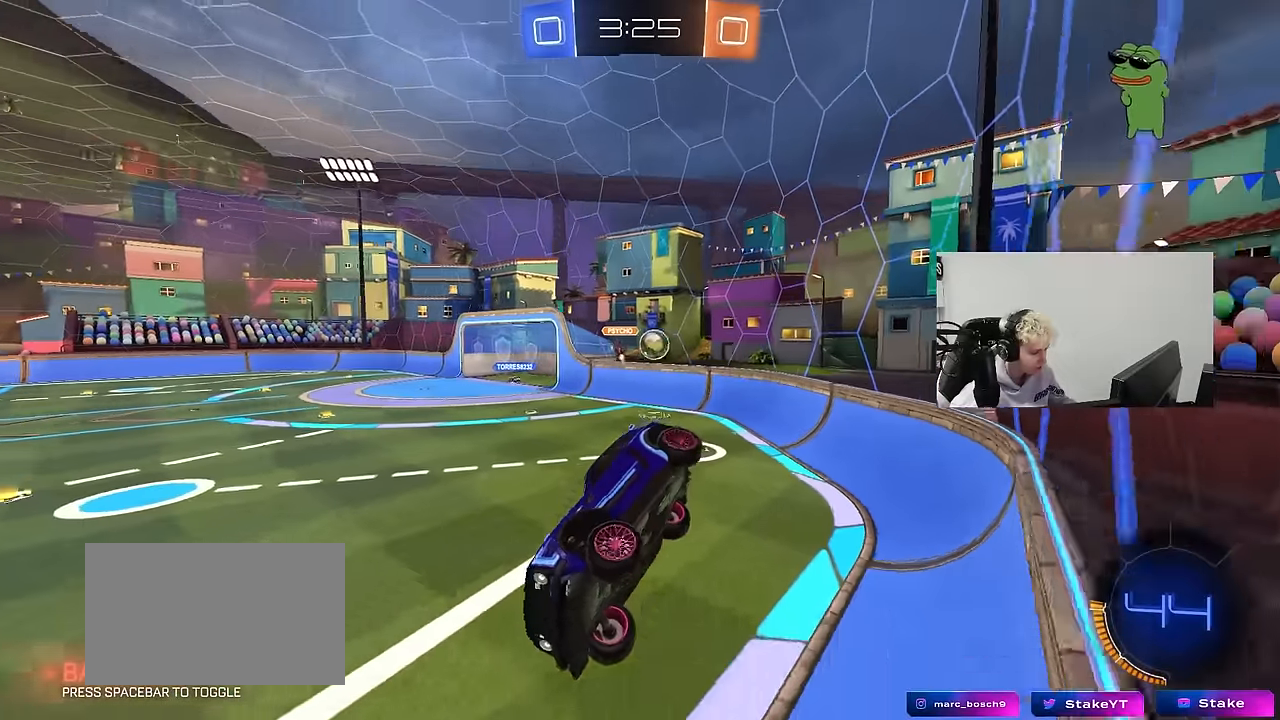
{"keys": ["d", "w"], "mouse": [], "mouse_move": "still", "events": [[350, "d", "down"], [350, "w", "down"]]}
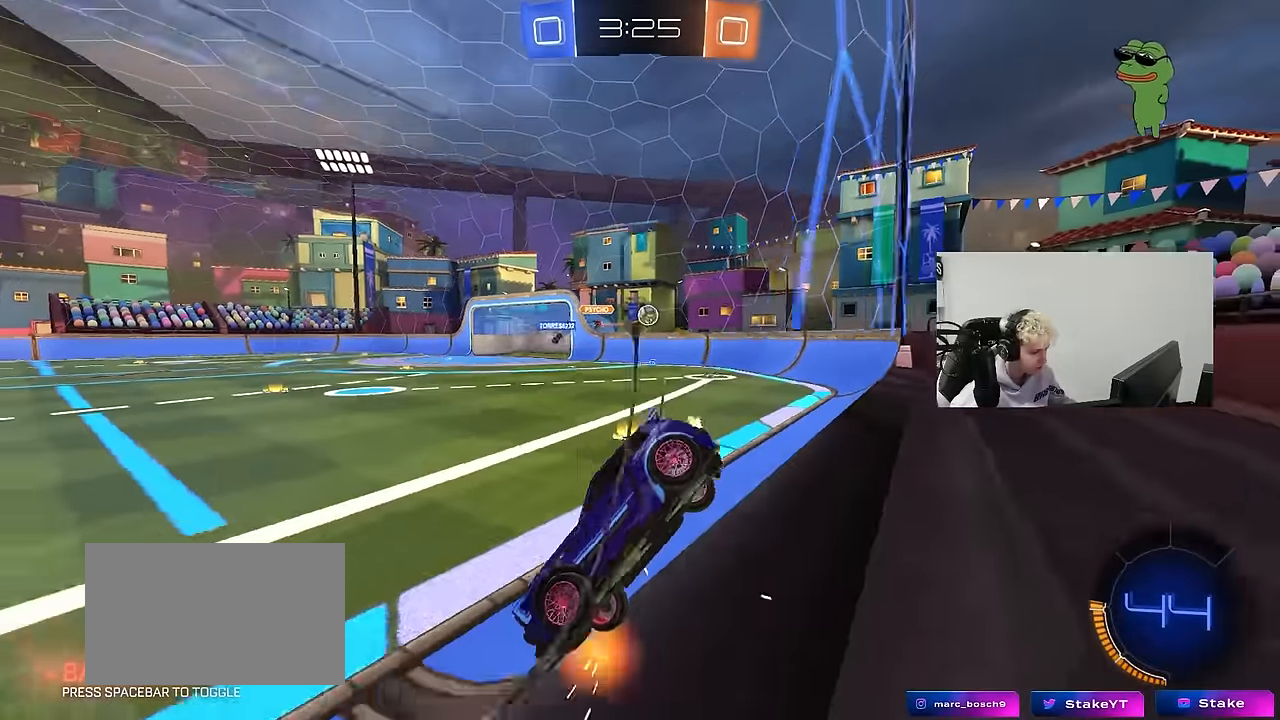
{"keys": ["d", "w"], "mouse": [], "mouse_move": "still", "events": []}
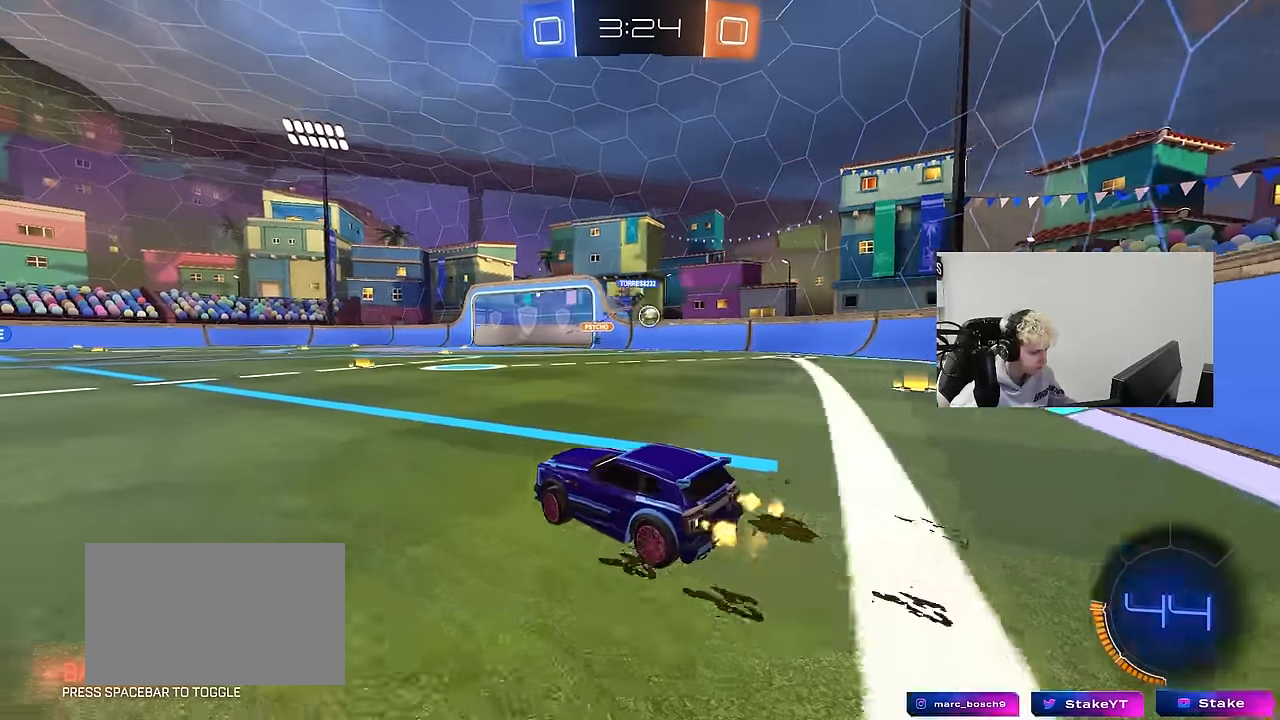
{"keys": ["w"], "mouse": [], "mouse_move": "still", "events": [[50, "d", "up"], [284, "mouse_left", "down"], [467, "mouse_left", "up"]]}
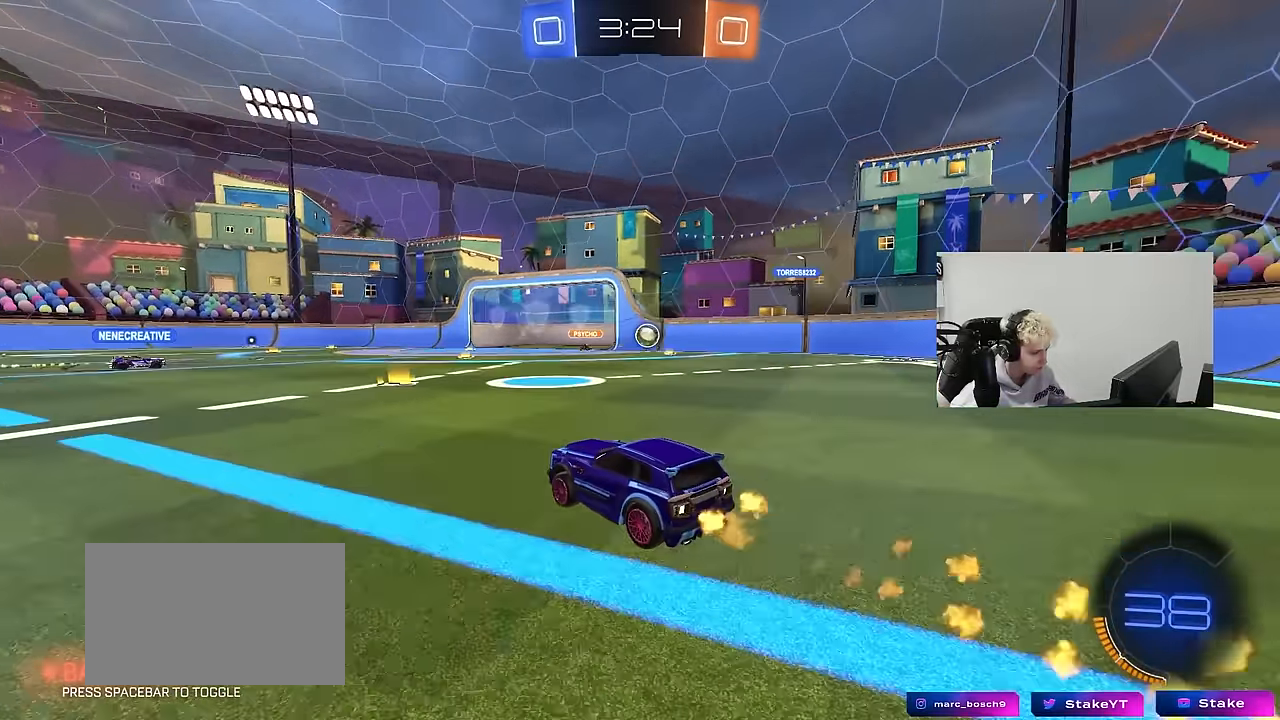
{"keys": ["w"], "mouse": ["right"], "mouse_move": "down-left", "events": [[217, "mouse_right", "down"], [300, "mouse_right", "up"], [350, "mouse_right", "down"]]}
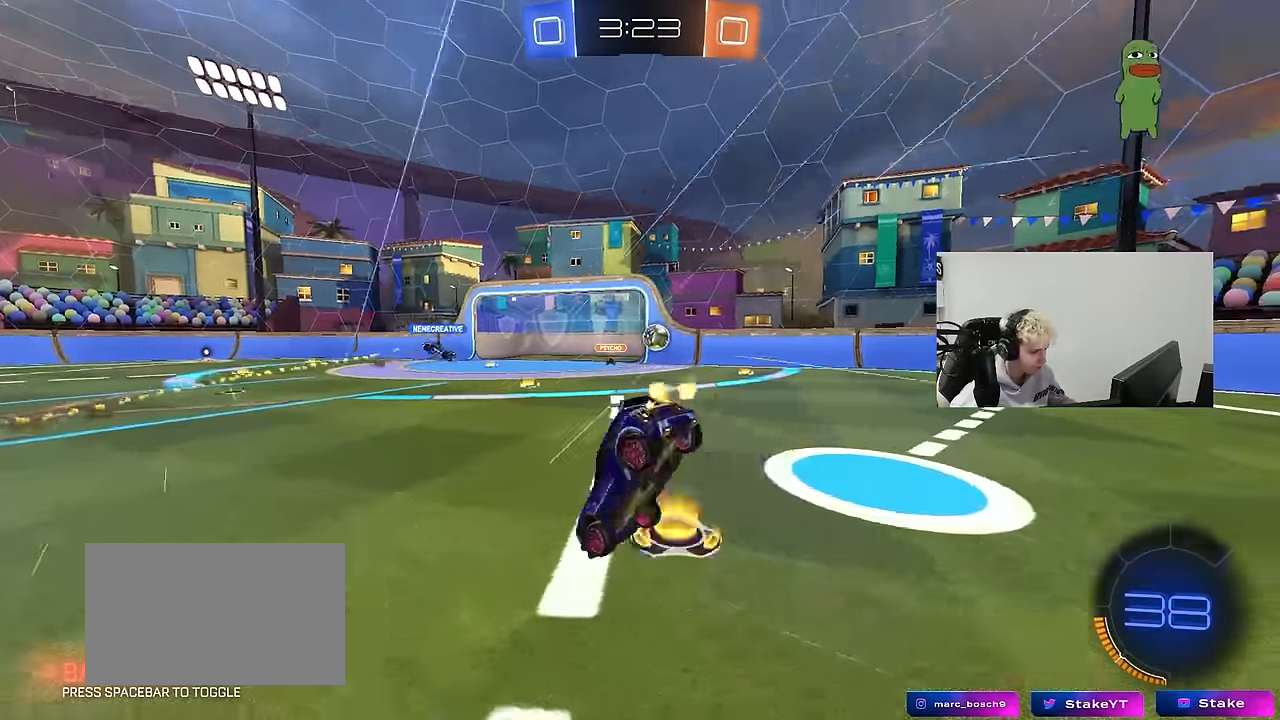
{"keys": [], "mouse": [], "mouse_move": "still", "events": [[84, "mouse_right", "up"], [467, "w", "up"]]}
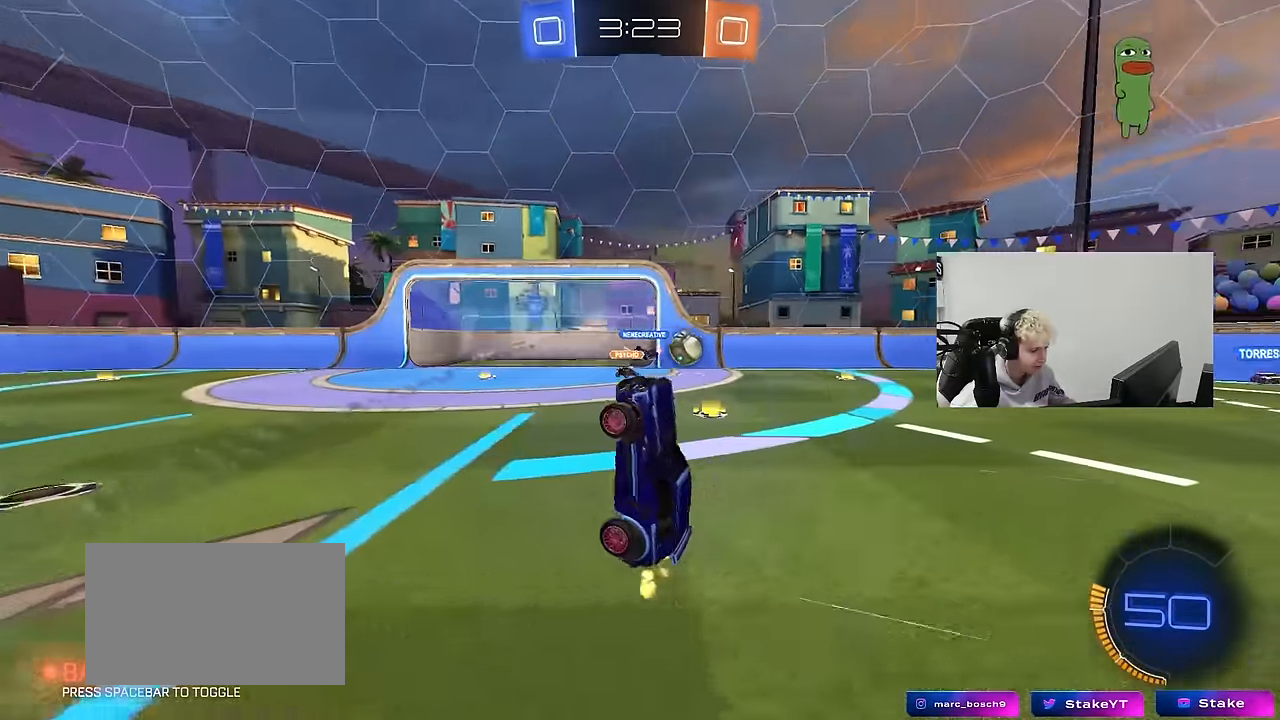
{"keys": ["w"], "mouse": [], "mouse_move": "still", "events": [[384, "w", "down"]]}
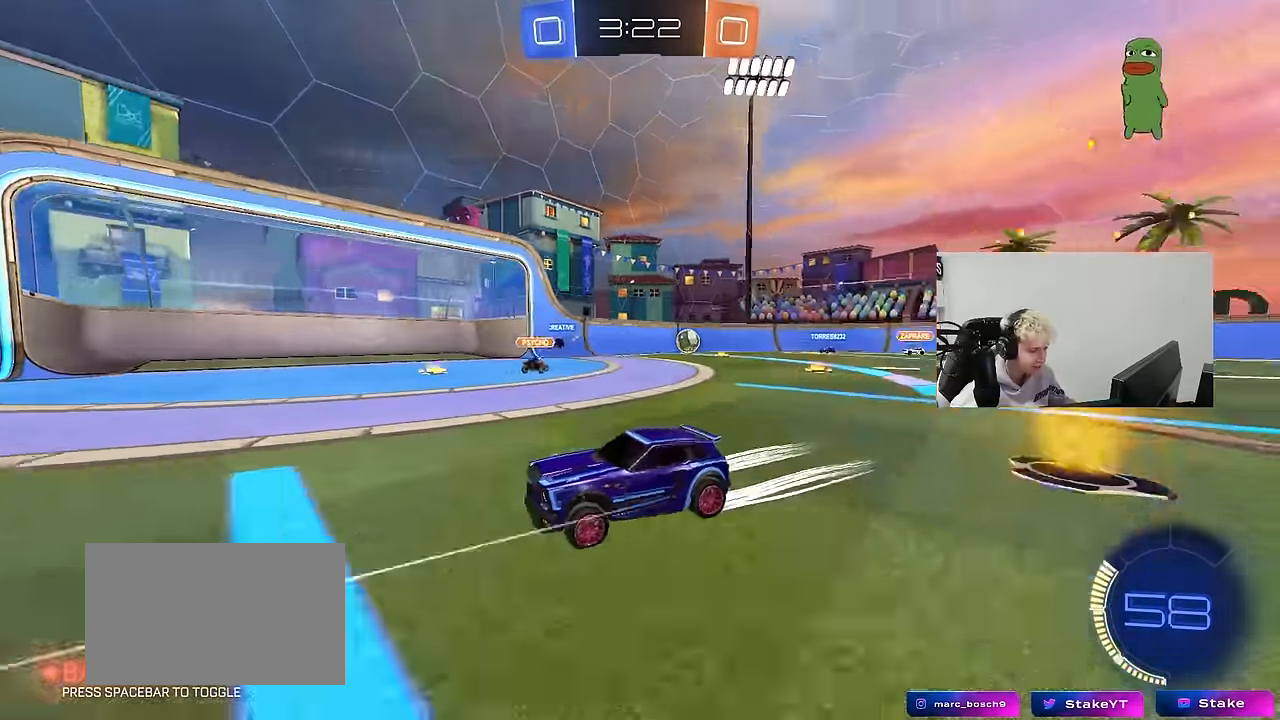
{"keys": ["w"], "mouse": [], "mouse_move": "still", "events": [[17, "a", "down"], [67, "a", "up"], [67, "d", "down"], [217, "shift", "down"], [350, "shift", "up"], [400, "d", "up"]]}
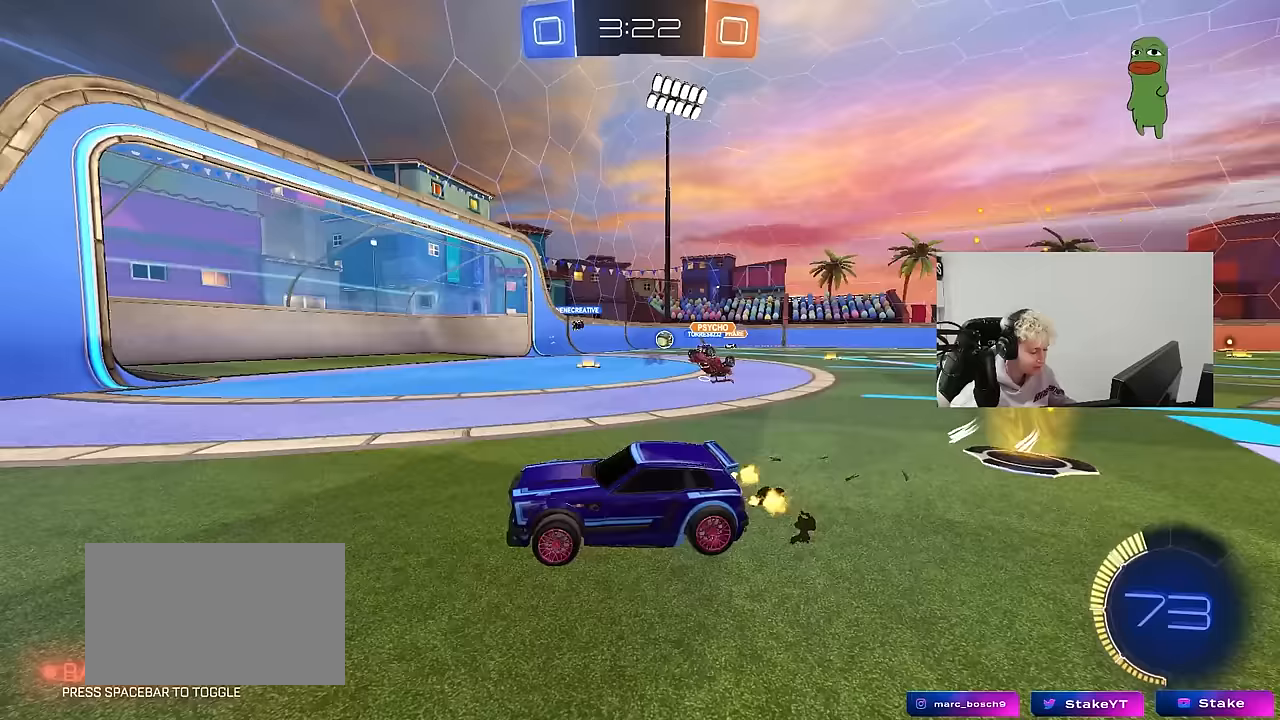
{"keys": ["d"], "mouse": [], "mouse_move": "still", "events": [[33, "d", "down"], [233, "d", "up"], [233, "w", "up"], [317, "d", "down"], [417, "s", "down"], [467, "s", "up"]]}
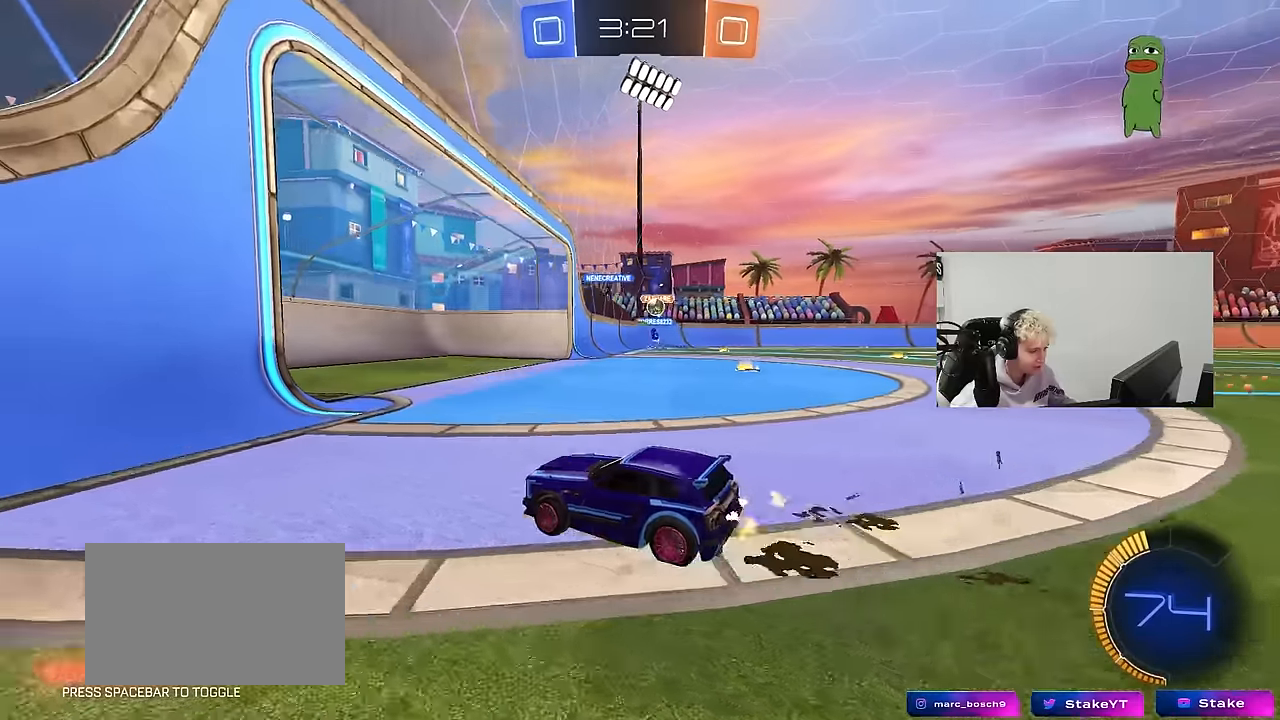
{"keys": ["d", "w"], "mouse": [], "mouse_move": "still", "events": [[50, "shift", "down"], [150, "w", "down"], [200, "shift", "up"], [283, "w", "up"], [483, "w", "down"]]}
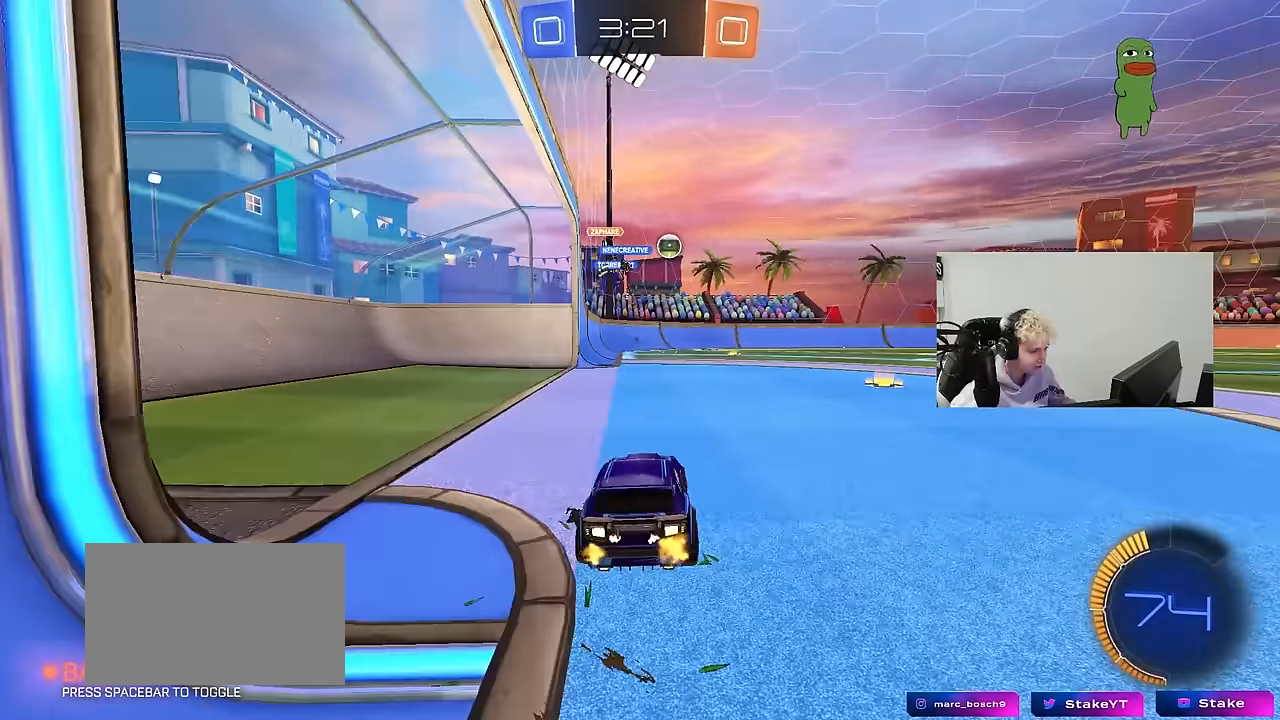
{"keys": ["a", "w"], "mouse": ["left"], "mouse_move": "still", "events": [[217, "d", "up"], [300, "d", "down"], [450, "a", "down"], [450, "d", "up"], [500, "mouse_left", "down"]]}
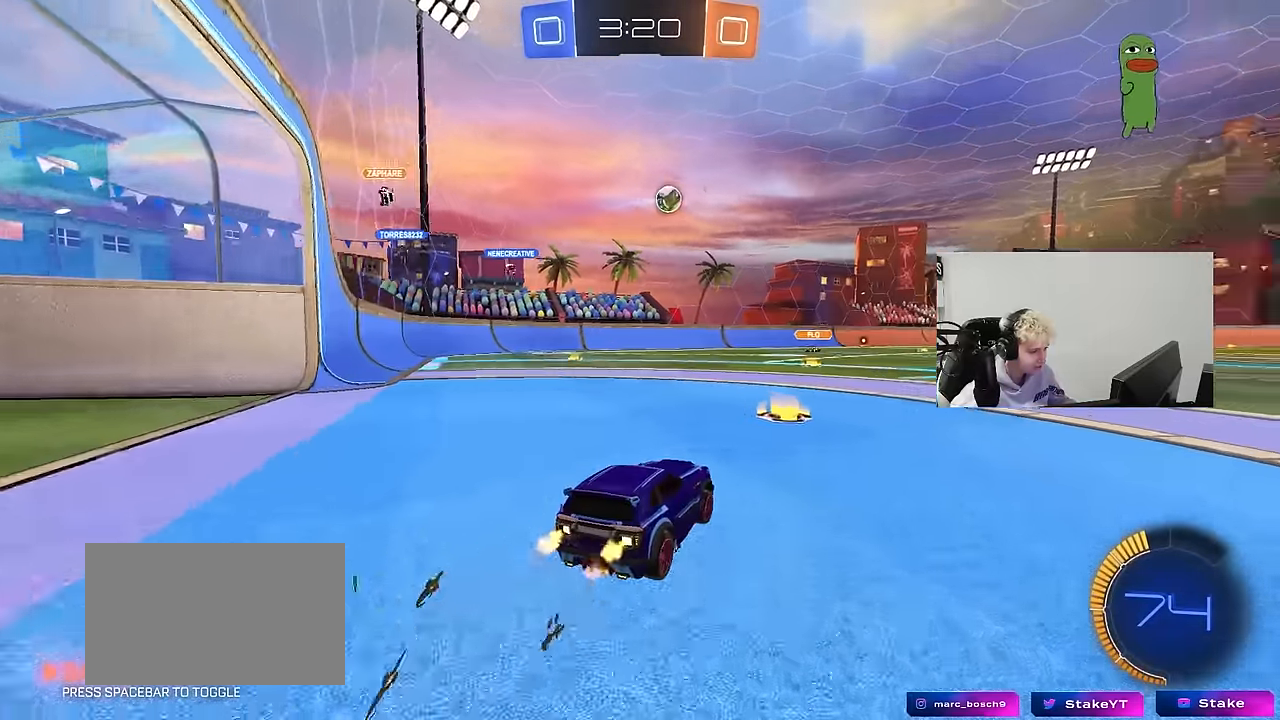
{"keys": ["d", "s", "shift"], "mouse": ["left"], "mouse_move": "still", "events": [[33, "mouse_right", "down"], [83, "a", "up"], [83, "d", "down"], [133, "mouse_right", "up"], [183, "mouse_right", "down"], [183, "shift", "down"], [233, "s", "down"], [233, "w", "up"], [367, "mouse_right", "up"]]}
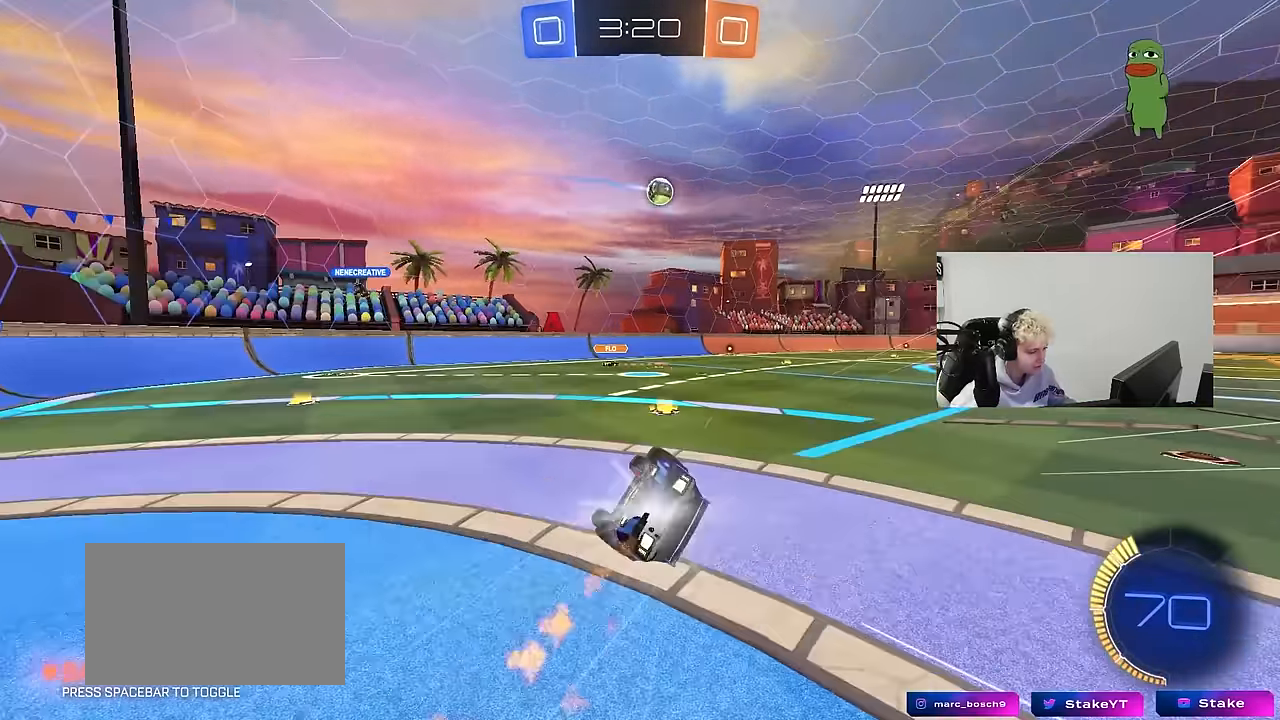
{"keys": ["d", "shift"], "mouse": [], "mouse_move": "still", "events": [[150, "s", "up"], [200, "mouse_left", "up"], [283, "s", "down"], [483, "s", "up"]]}
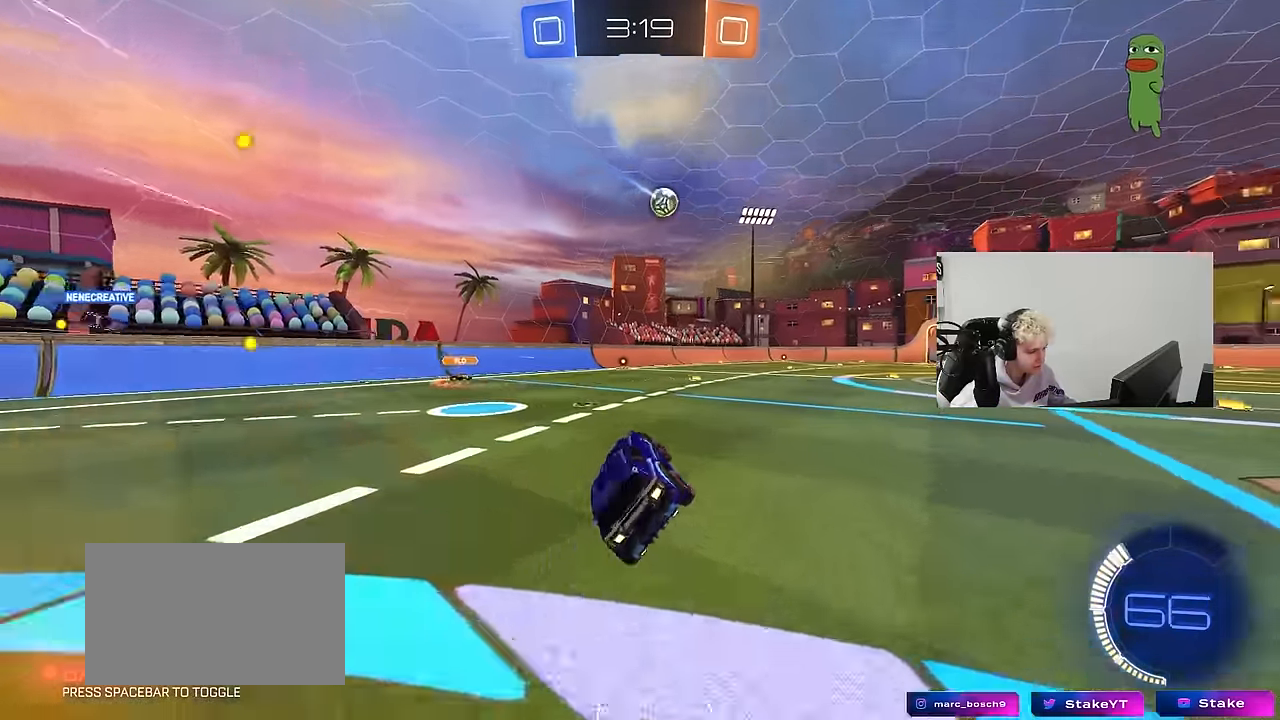
{"keys": ["w"], "mouse": [], "mouse_move": "still", "events": [[17, "shift", "up"], [67, "d", "up"], [217, "w", "down"], [250, "d", "down"], [250, "mouse_left", "down"], [400, "d", "up"], [450, "mouse_left", "up"]]}
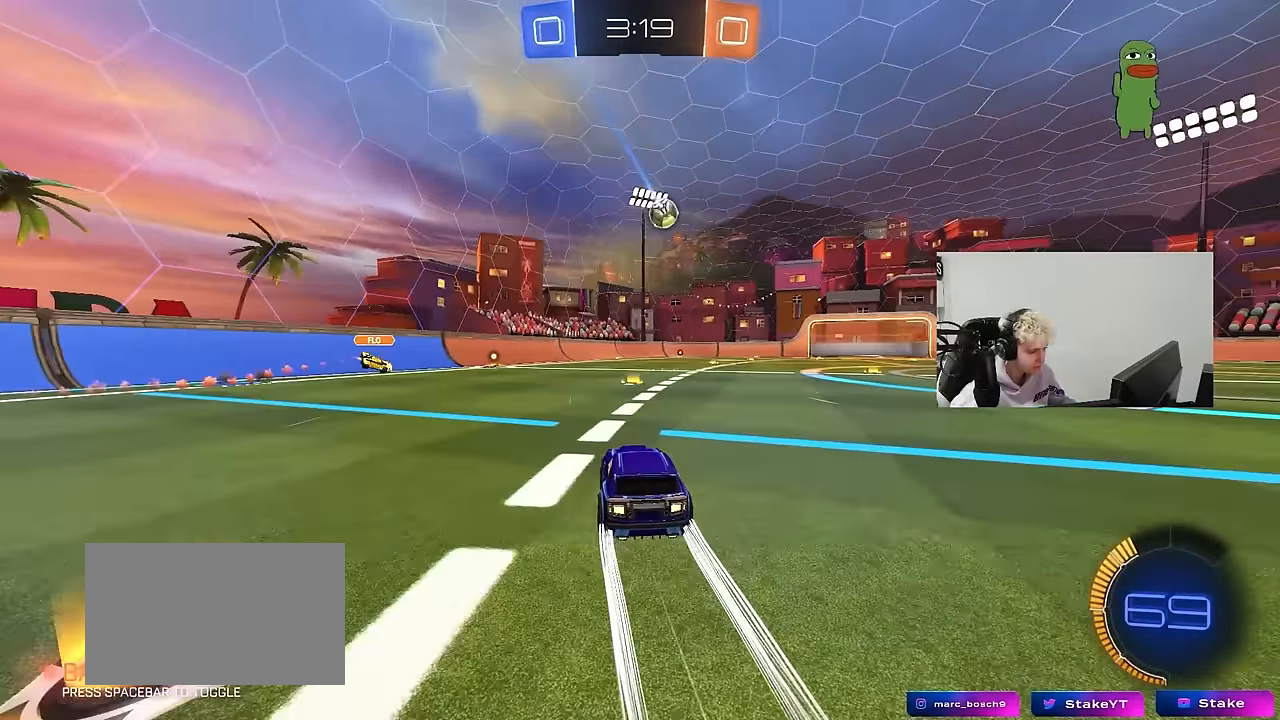
{"keys": ["w"], "mouse": ["left"], "mouse_move": "still", "events": [[83, "d", "down"], [183, "d", "up"], [317, "mouse_left", "down"]]}
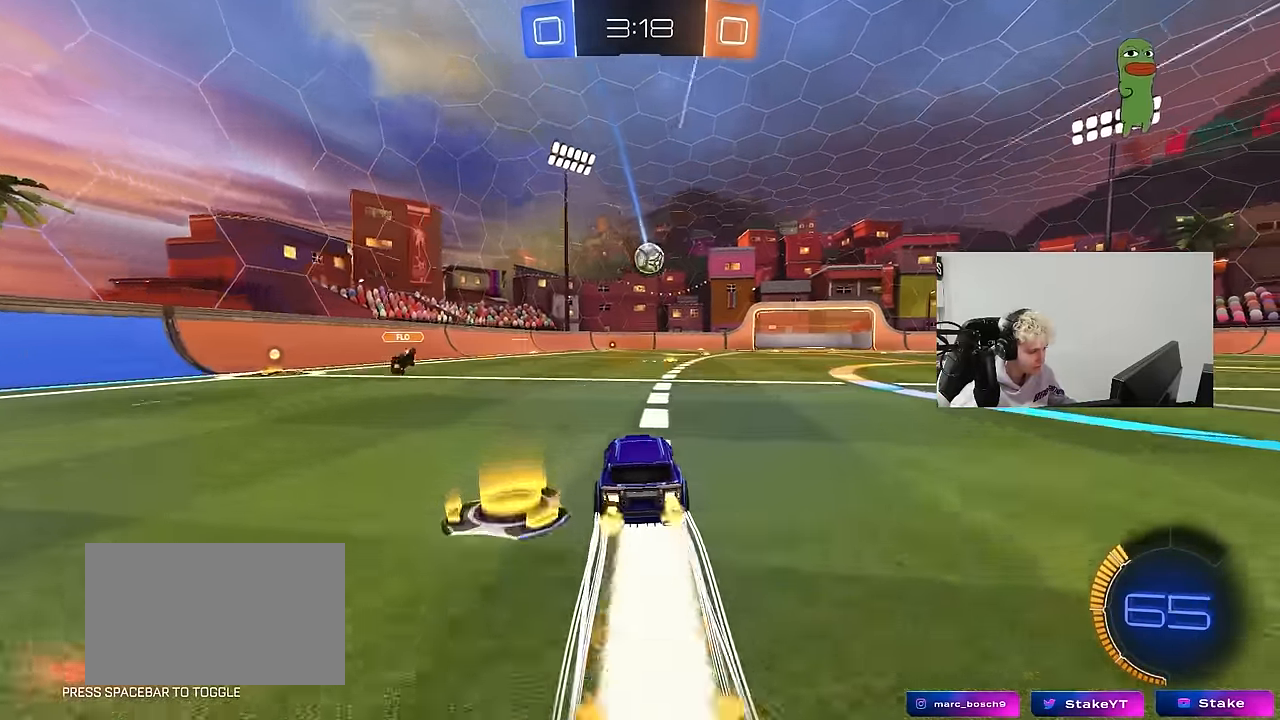
{"keys": ["w"], "mouse": [], "mouse_move": "still", "events": [[17, "mouse_left", "up"], [100, "d", "down"], [233, "d", "up"]]}
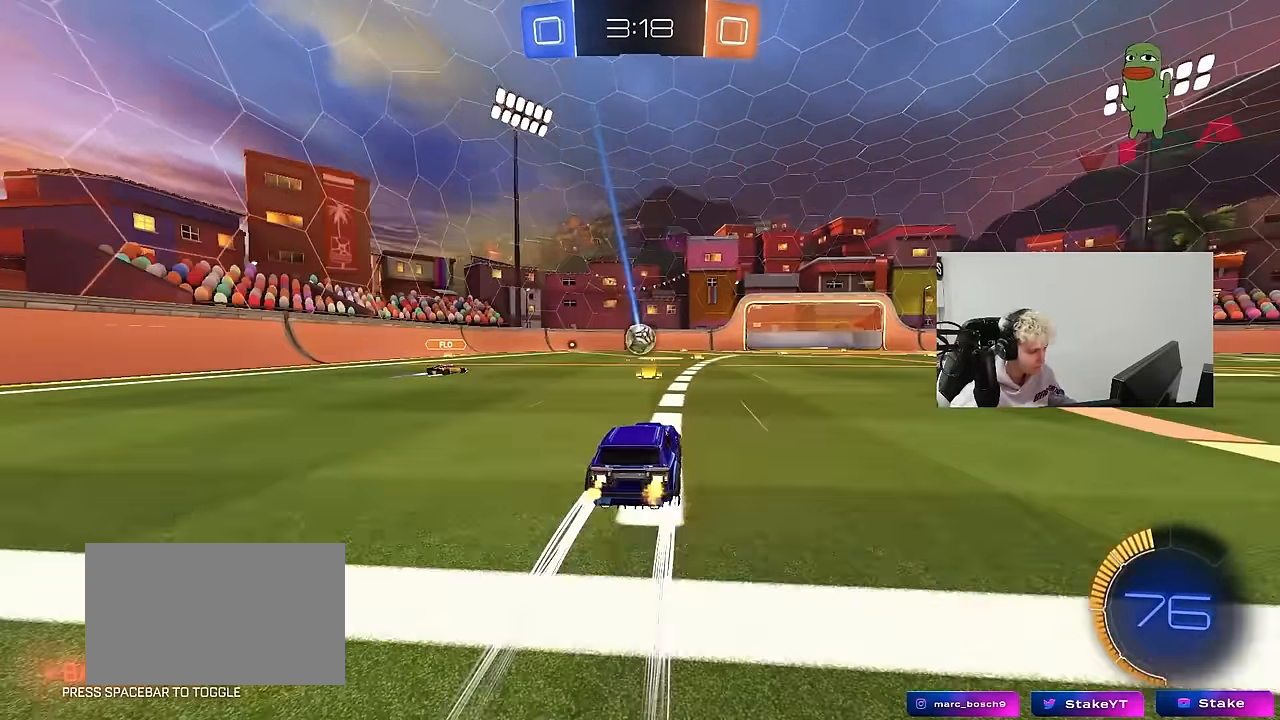
{"keys": ["w"], "mouse": [], "mouse_move": "still", "events": [[217, "a", "down"], [300, "a", "up"], [400, "mouse_left", "down"], [500, "mouse_left", "up"]]}
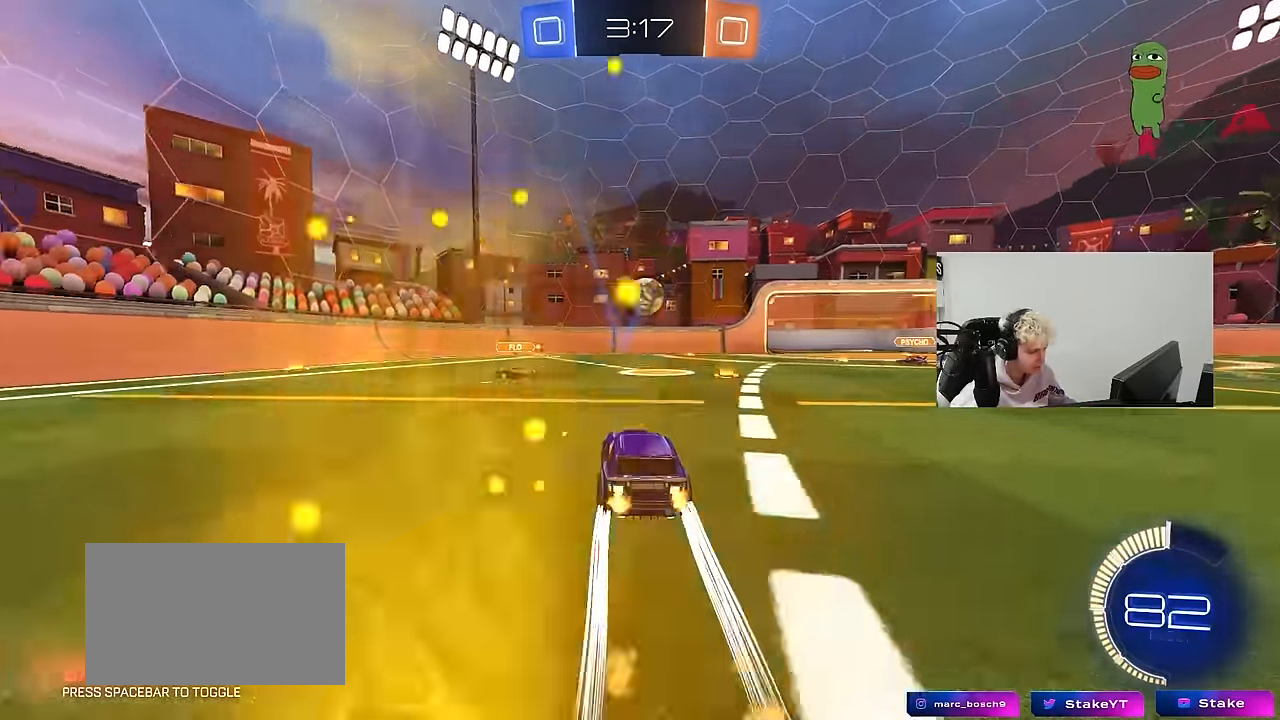
{"keys": ["w"], "mouse": [], "mouse_move": "still", "events": []}
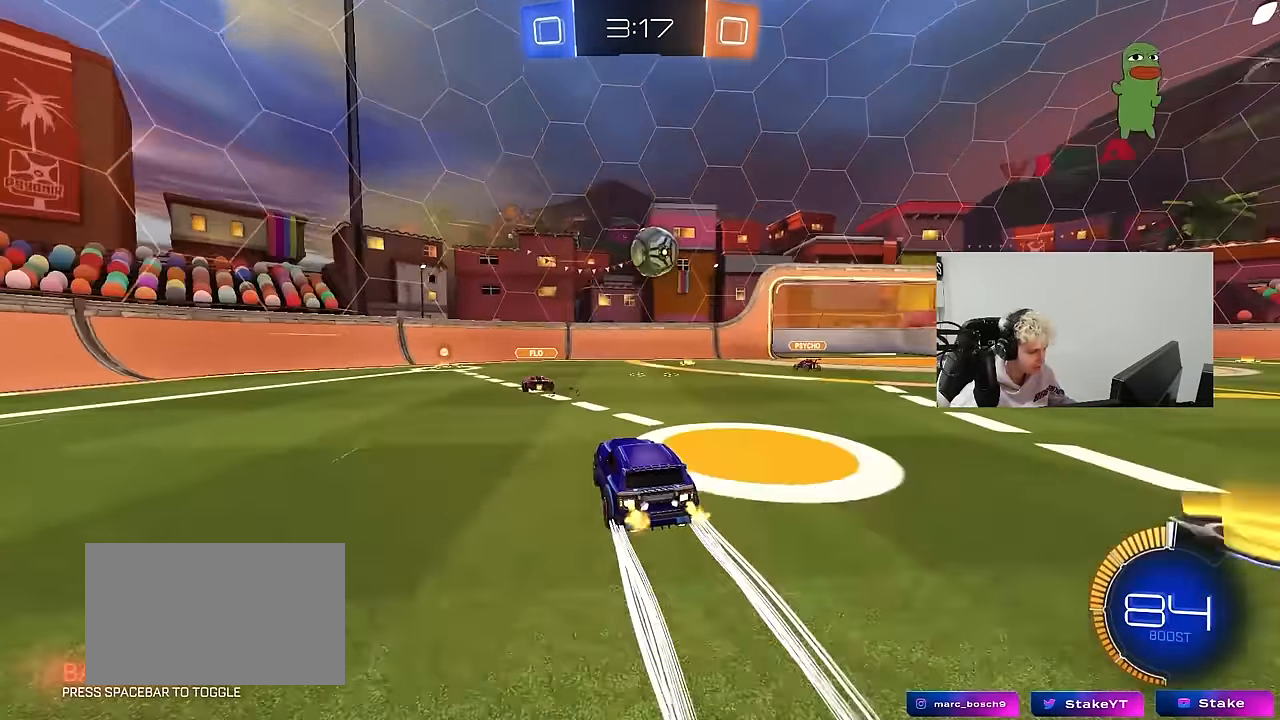
{"keys": ["a", "w"], "mouse": [], "mouse_move": "still", "events": [[150, "d", "down"], [333, "d", "up"], [483, "a", "down"]]}
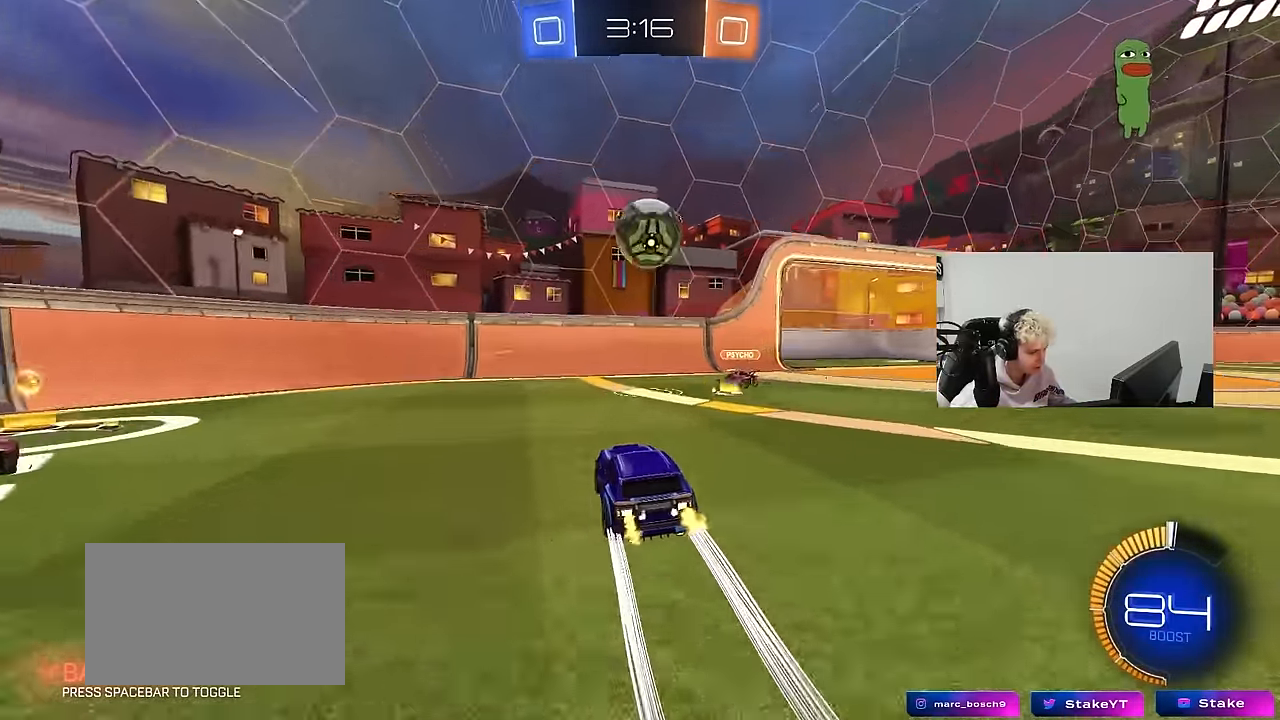
{"keys": ["a", "w"], "mouse": [], "mouse_move": "still", "events": [[17, "a", "up"], [67, "d", "down"], [67, "w", "up"], [117, "mouse_left", "down"], [117, "w", "down"], [167, "d", "up"], [300, "a", "down"], [350, "mouse_left", "up"]]}
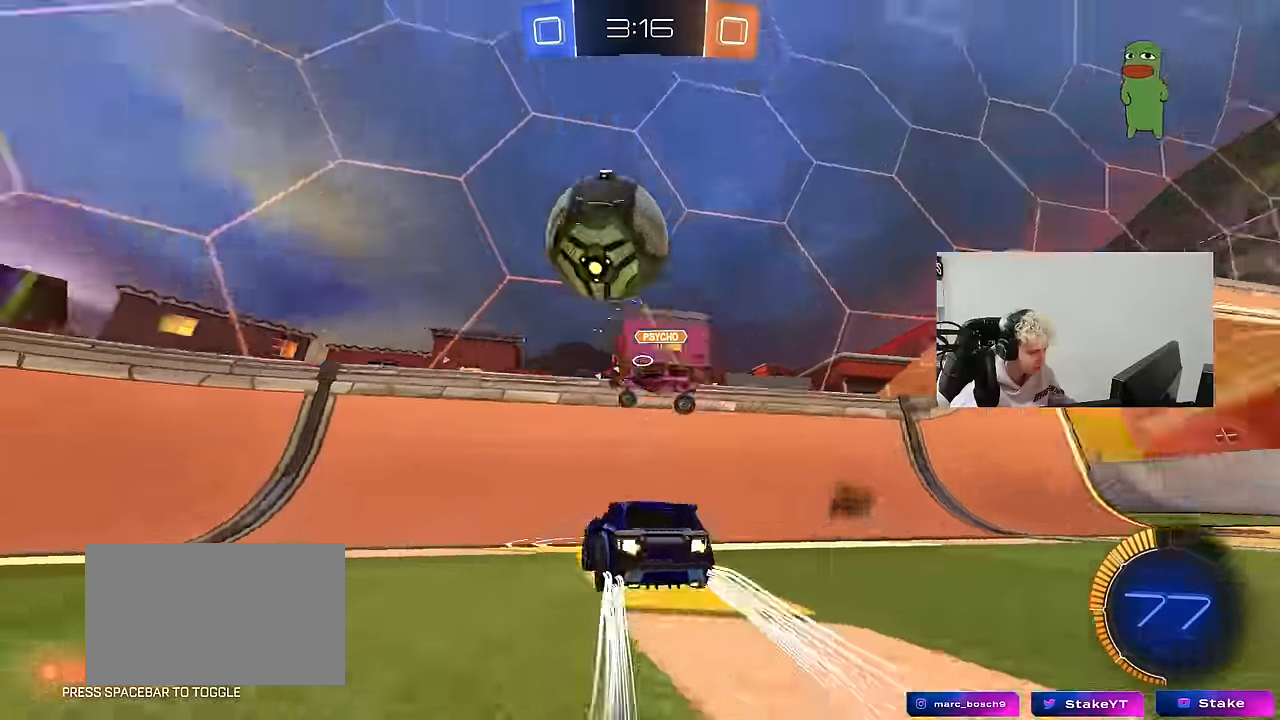
{"keys": ["a", "w"], "mouse": ["left"], "mouse_move": "still", "events": [[34, "a", "up"], [34, "mouse_left", "down"], [84, "a", "down"]]}
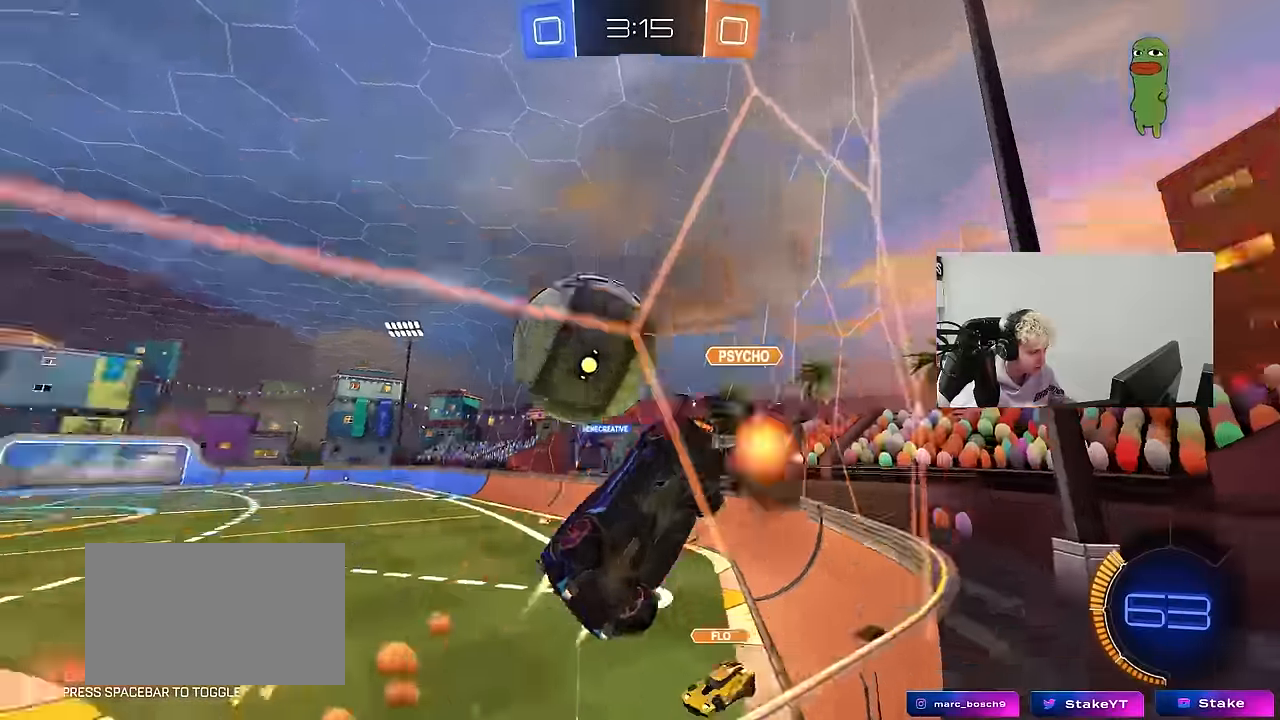
{"keys": ["a", "w"], "mouse": ["left"], "mouse_move": "still", "events": [[334, "d", "down"], [384, "a", "up"], [384, "mouse_left", "up"], [484, "a", "down"], [484, "d", "up"], [484, "mouse_left", "down"]]}